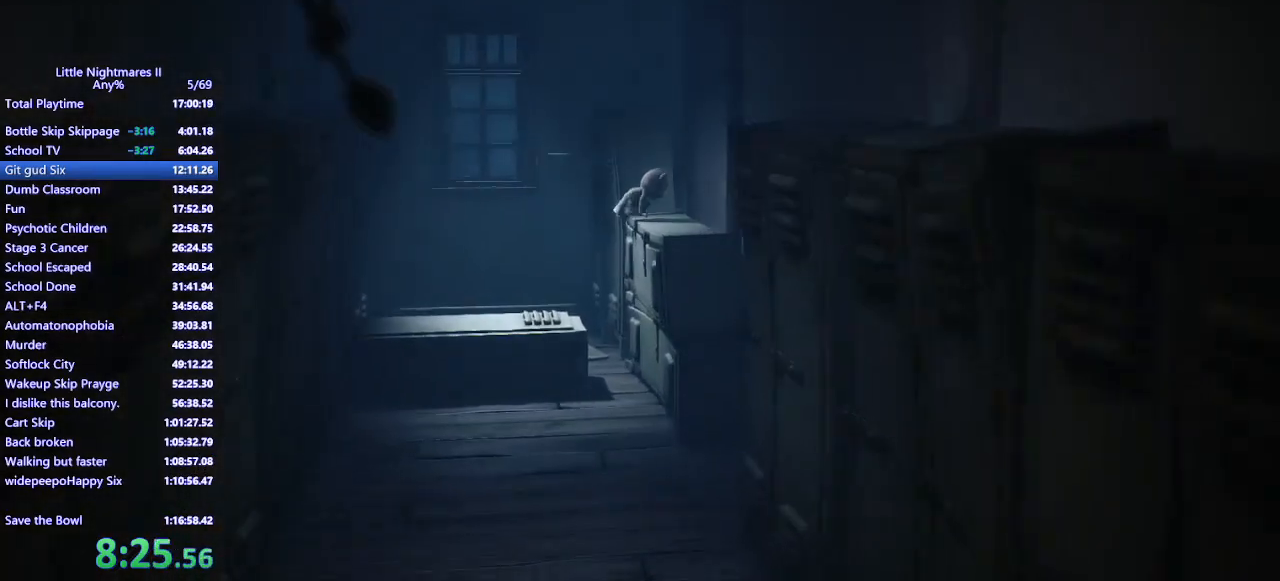
Gameplay with keyboard and mouse; each line is a JSON object with the keys and mouse buttons held at the frame after it. "events" lists presses ("down") and releases ("up") of "a", "ctrl", "d", "e", "q", "s", "shift", "space", "w", "mouse_left", "mouse_wheel", "mouse_right", "mouse_mb4" and "mouse_mb5" between this image and that frame as [ms after this image, input, new state], when the widget could be followed in between. "mouse_left", "mouse_wheel", "mouse_right", "mouse_mb4", "mouse_mb5" = the "left", "wheel", "right", "mb4", "mb5" buttons of the "mouse" list. No other keys are recorded. "wheel" means that the mouse wheel is clicked or scrolled. Mouse movement is not recorded.
{"keys": ["d", "s"], "mouse": ["mb4"], "events": []}
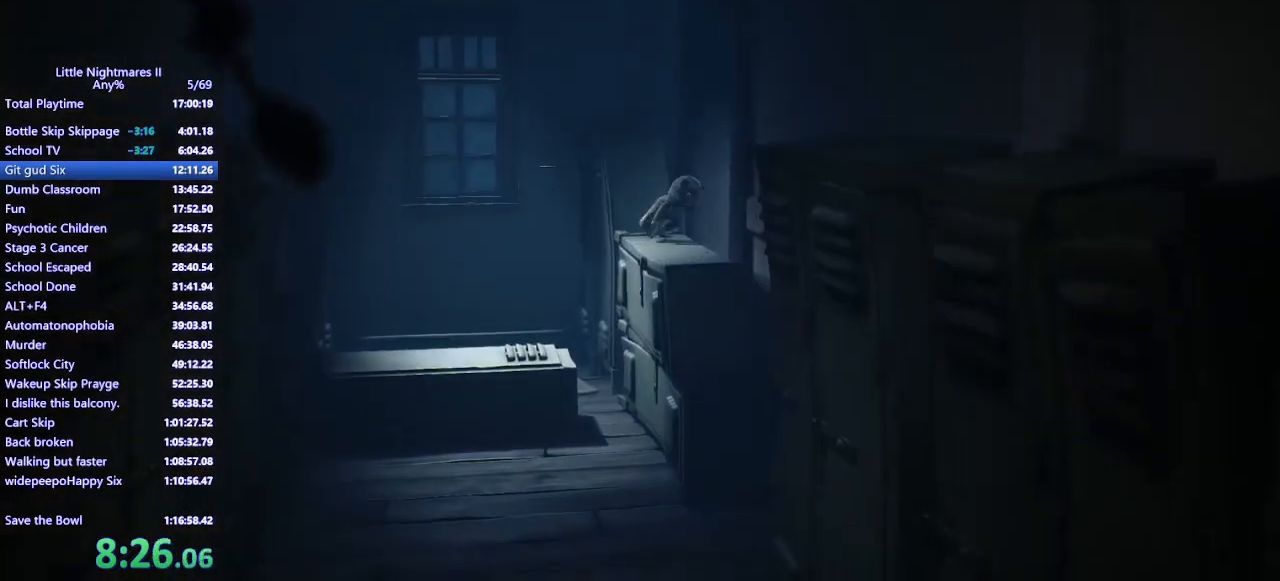
{"keys": ["d"], "mouse": ["mb4"], "events": [[133, "s", "up"]]}
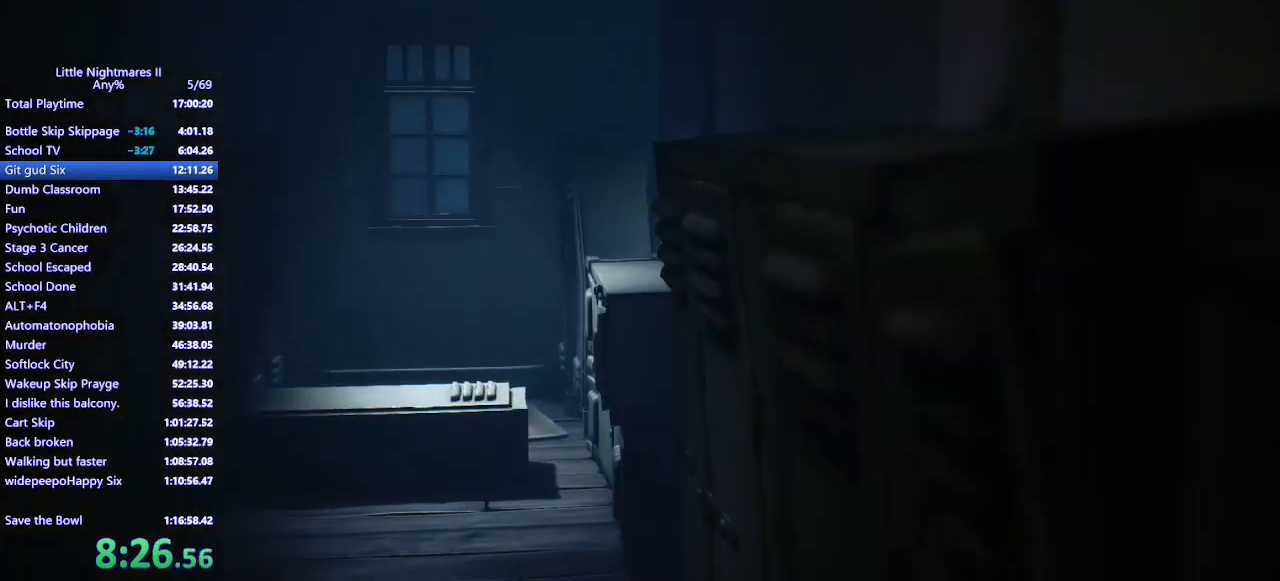
{"keys": ["d"], "mouse": ["mb4"], "events": []}
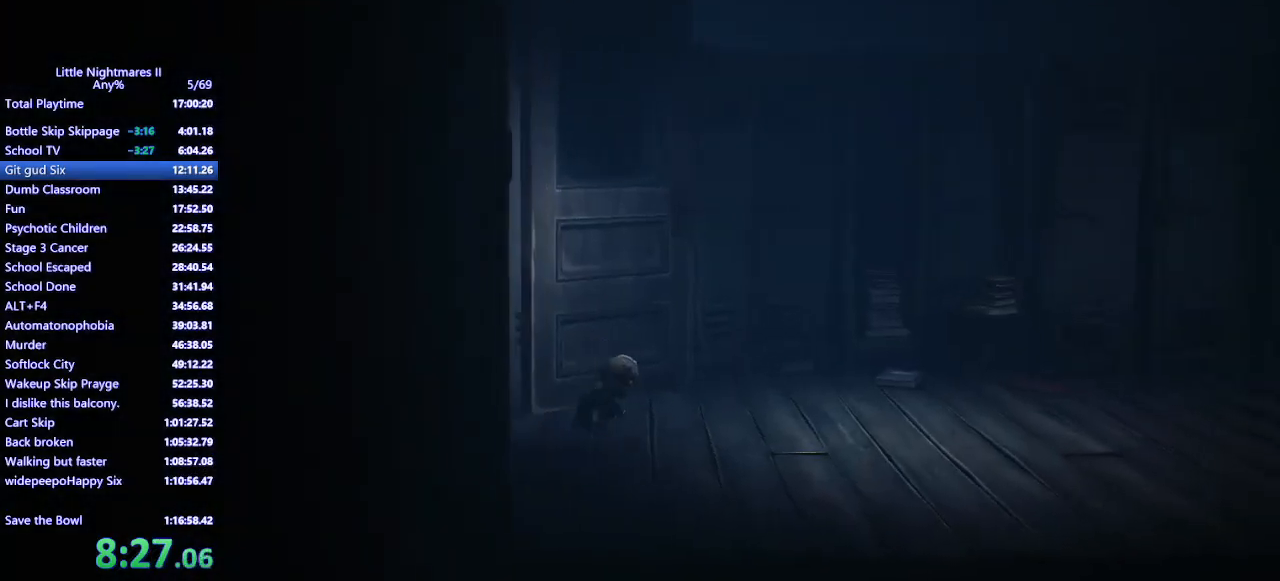
{"keys": ["d", "space"], "mouse": ["mb4"], "events": [[467, "space", "down"]]}
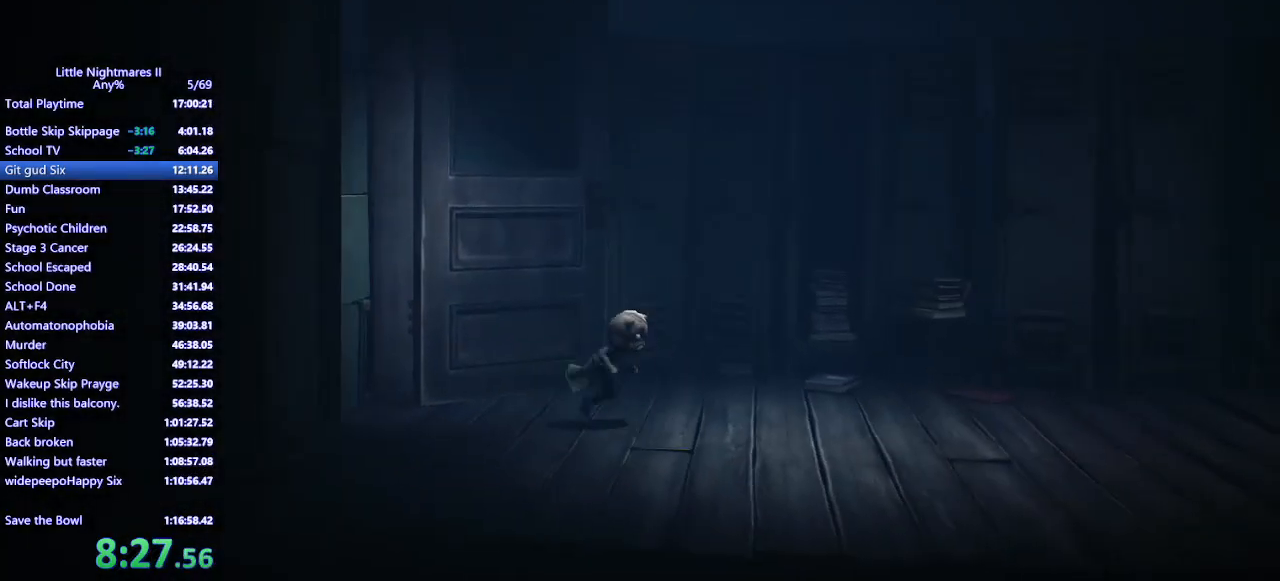
{"keys": ["d", "space"], "mouse": ["mb4"], "events": []}
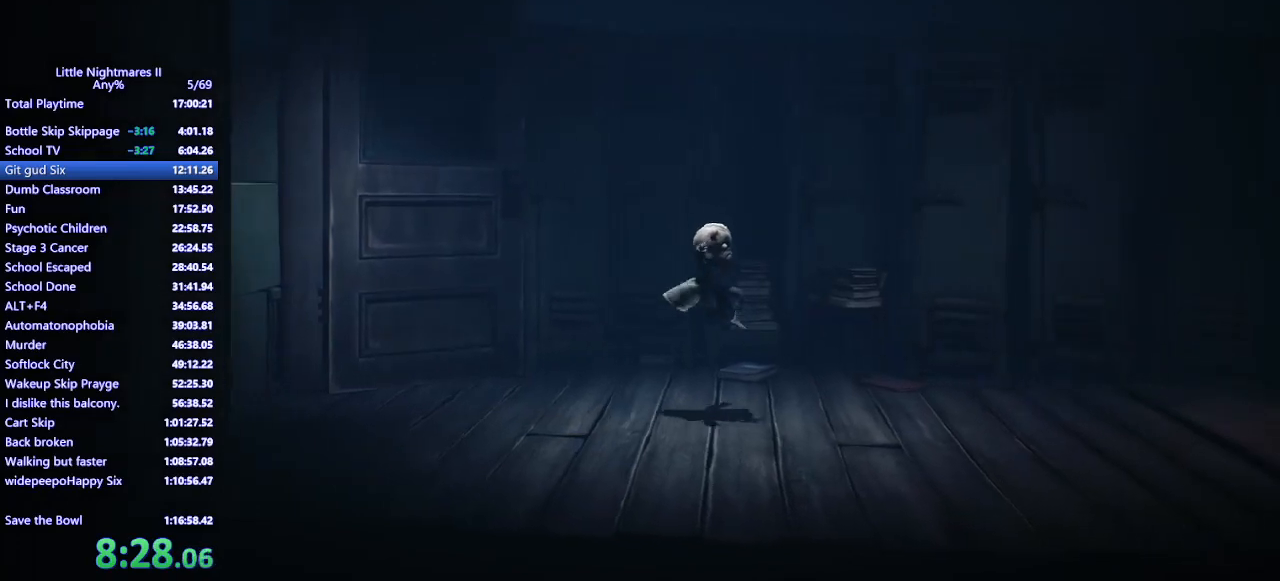
{"keys": ["d", "space"], "mouse": ["mb4"], "events": [[67, "space", "up"], [333, "space", "down"]]}
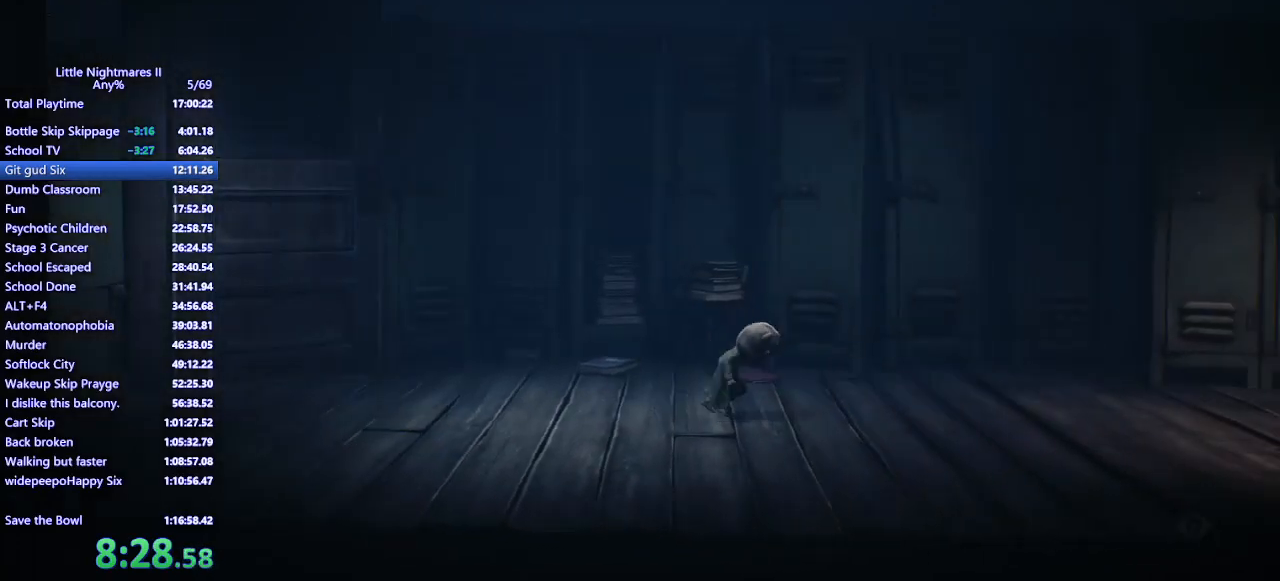
{"keys": ["d", "space"], "mouse": ["mb4"], "events": [[200, "w", "down"], [400, "w", "up"]]}
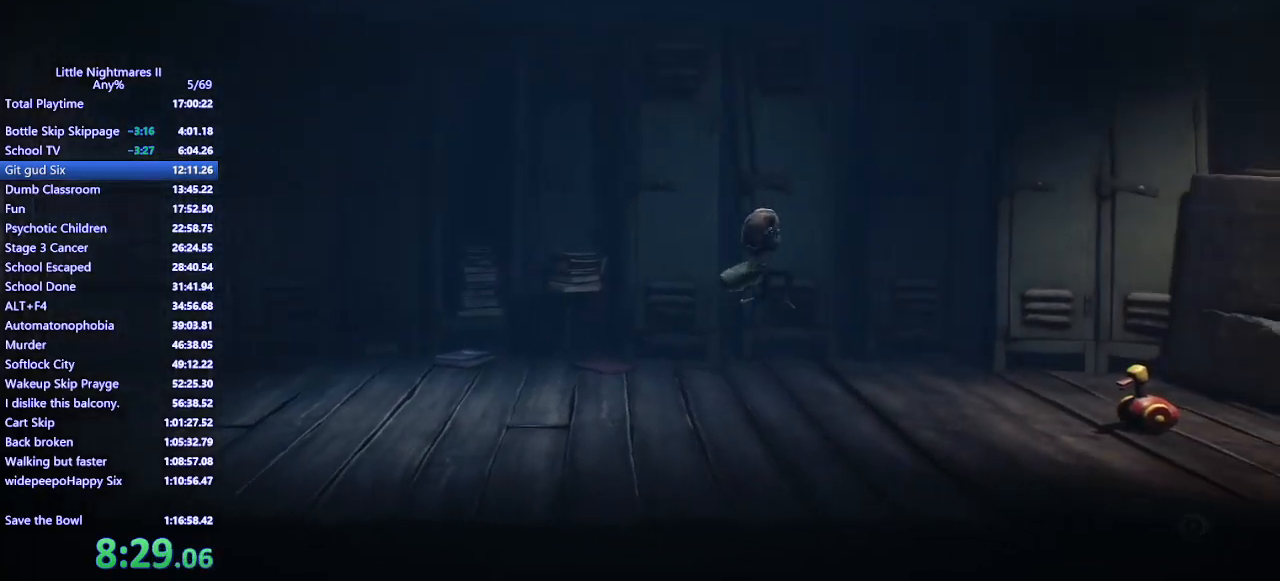
{"keys": ["d"], "mouse": ["mb4"], "events": [[300, "space", "up"]]}
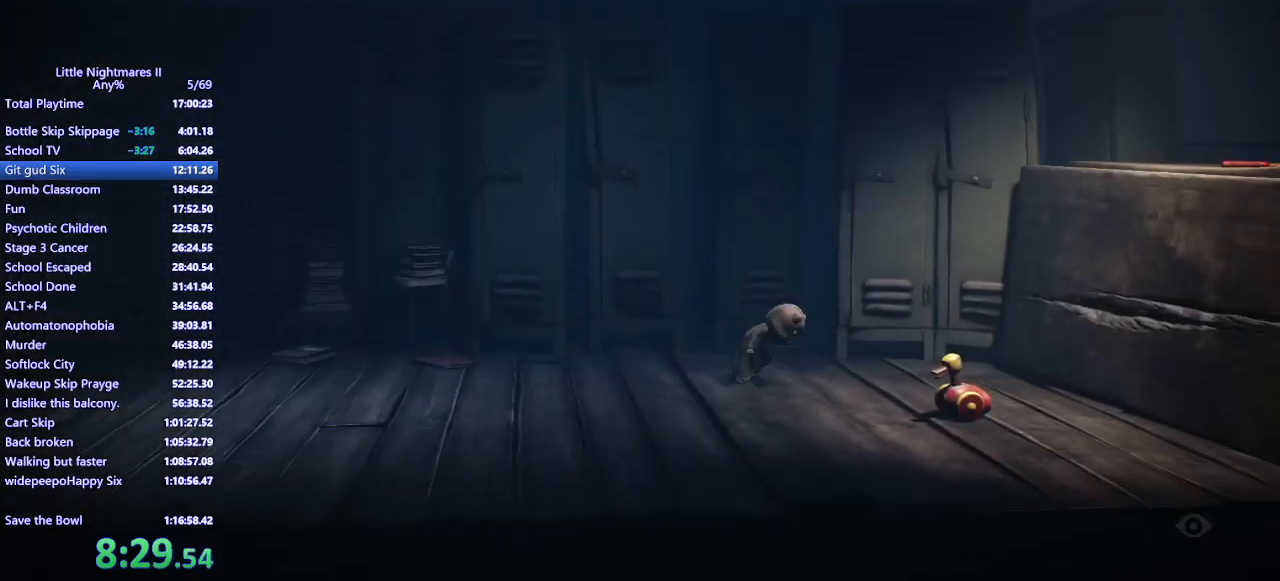
{"keys": ["shift"], "mouse": ["mb4"], "events": [[267, "d", "up"], [367, "shift", "down"]]}
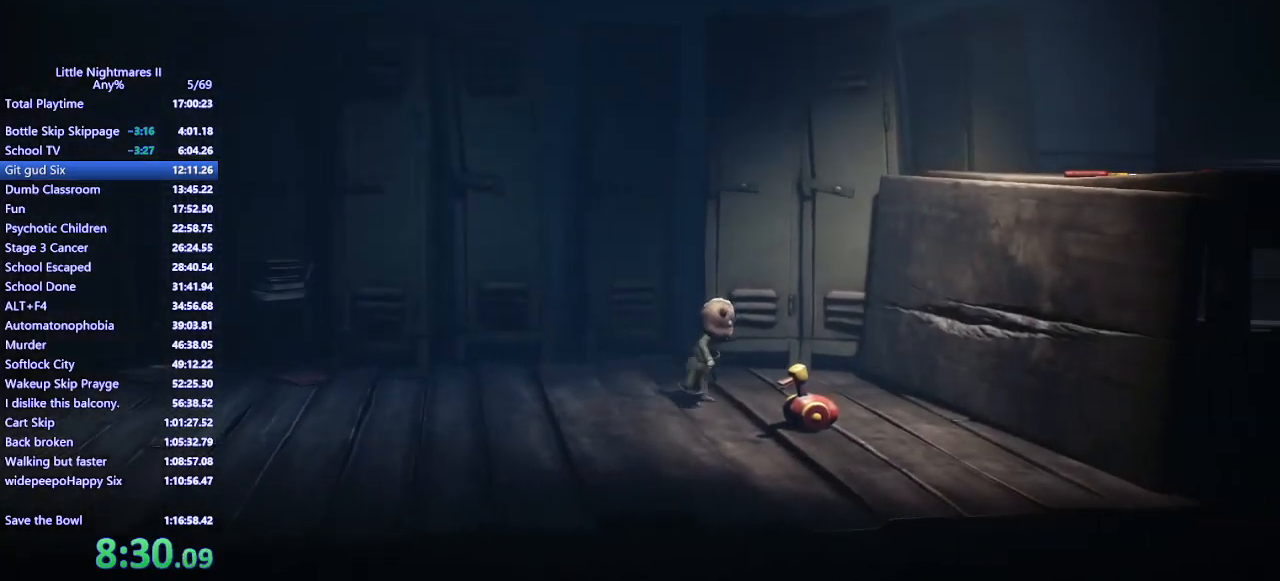
{"keys": ["shift"], "mouse": ["mb4"], "events": []}
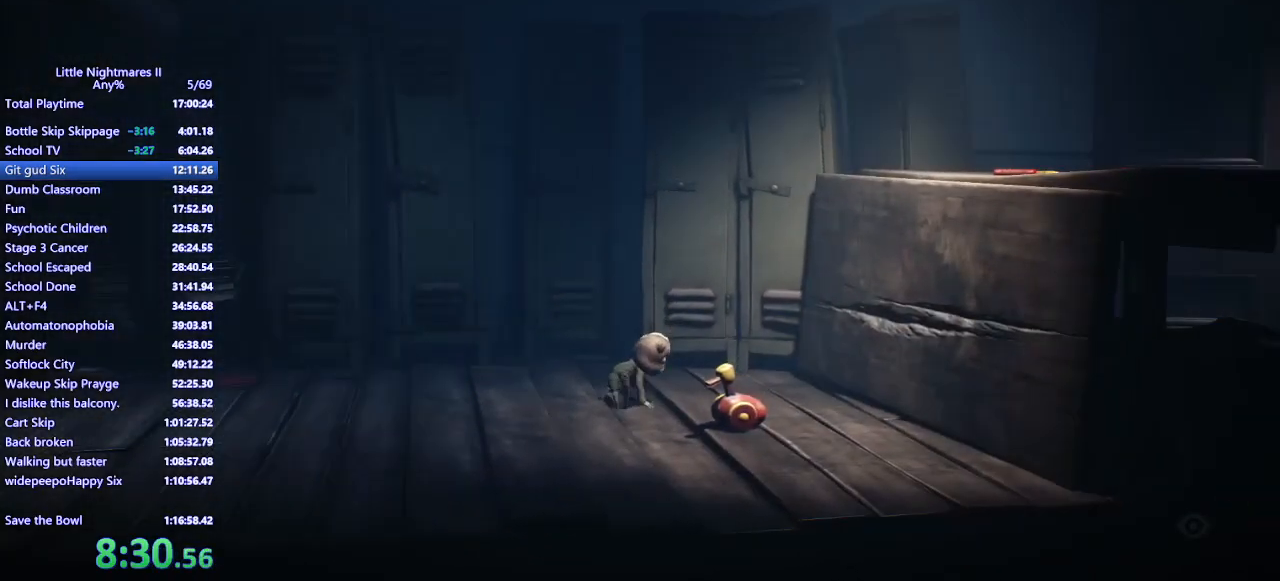
{"keys": ["d", "shift"], "mouse": ["left", "mb4"], "events": [[67, "mouse_left", "down"], [100, "d", "down"]]}
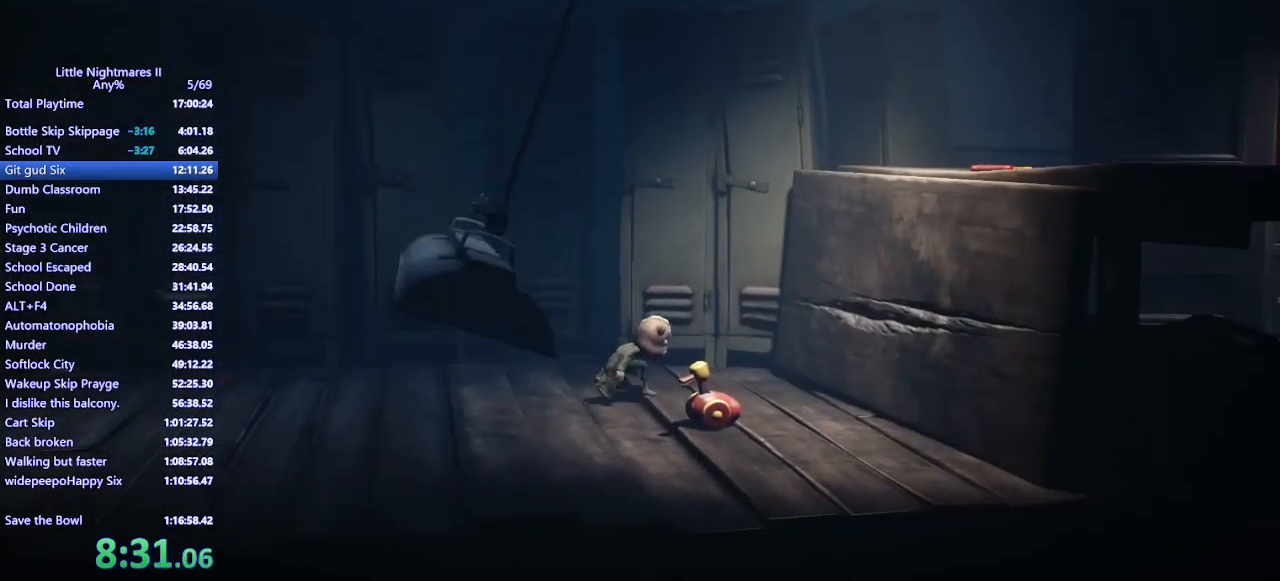
{"keys": ["d", "shift"], "mouse": ["left", "mb4"], "events": []}
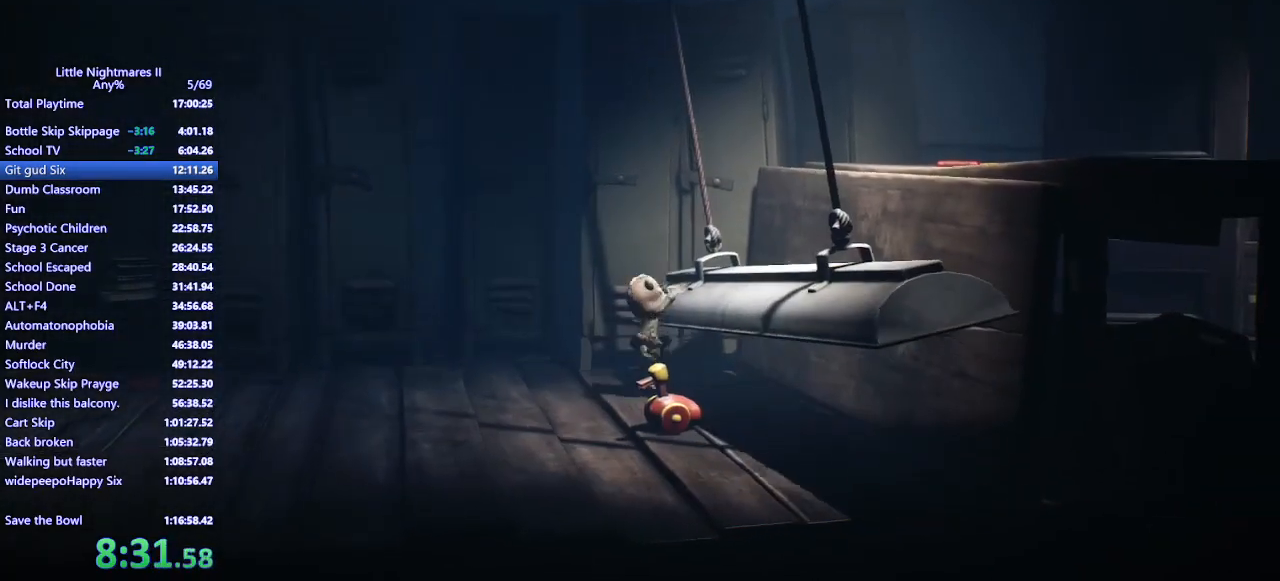
{"keys": ["d"], "mouse": ["left", "mb4"], "events": [[400, "shift", "up"]]}
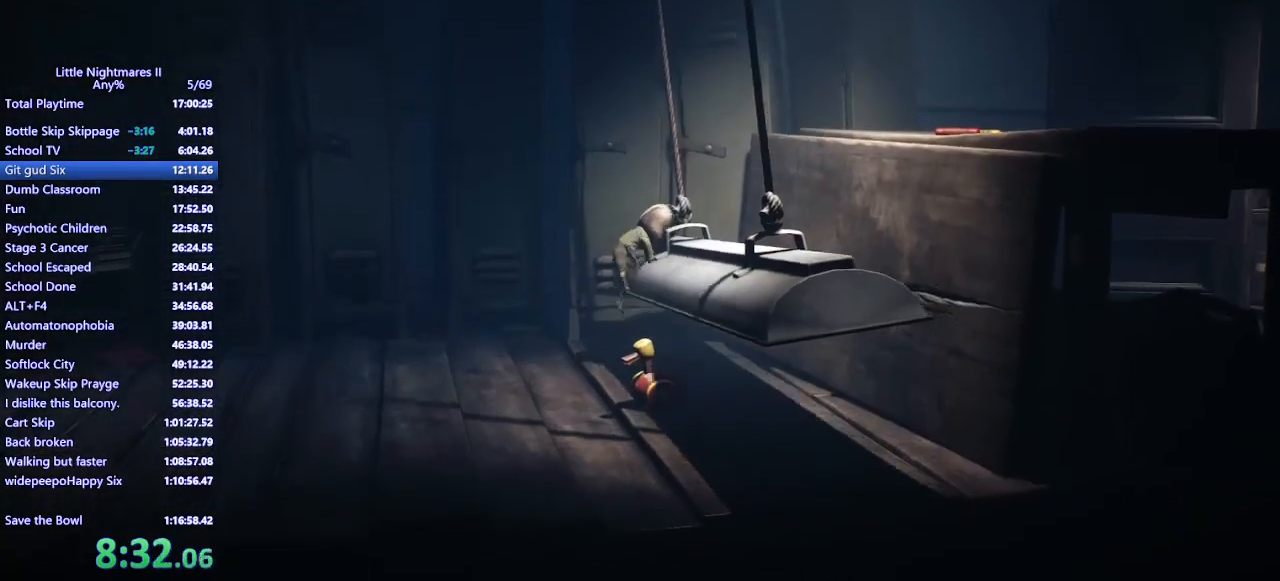
{"keys": ["d"], "mouse": ["mb4"], "events": [[100, "mouse_left", "up"]]}
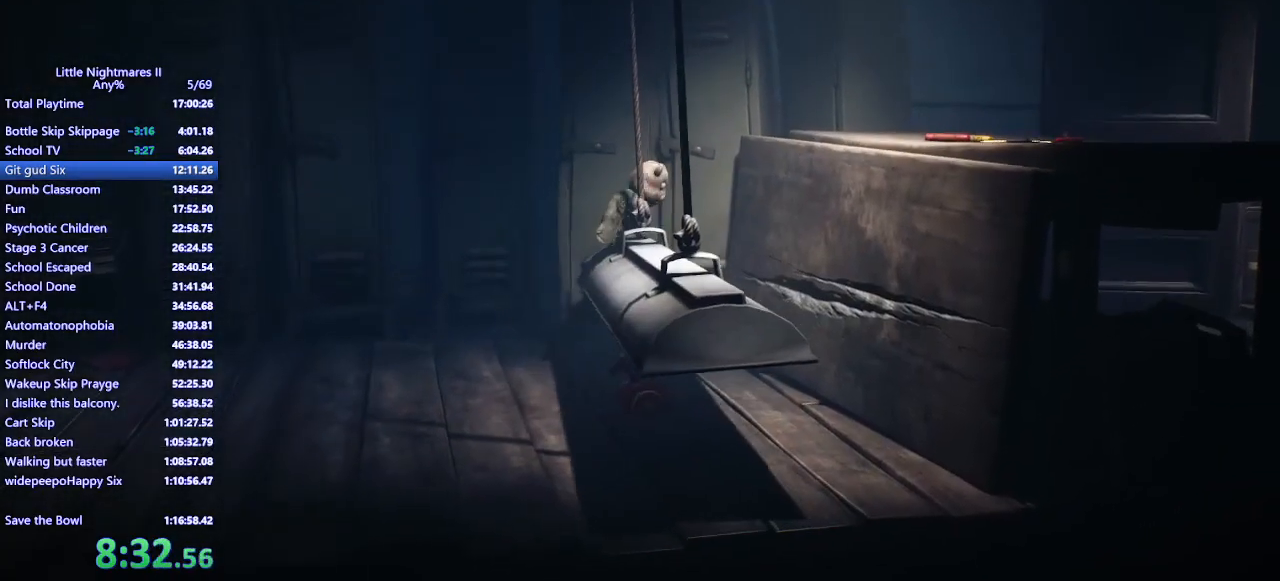
{"keys": ["d", "space"], "mouse": ["left", "mb4"], "events": [[133, "space", "down"], [233, "s", "down"], [367, "s", "up"], [500, "mouse_left", "down"]]}
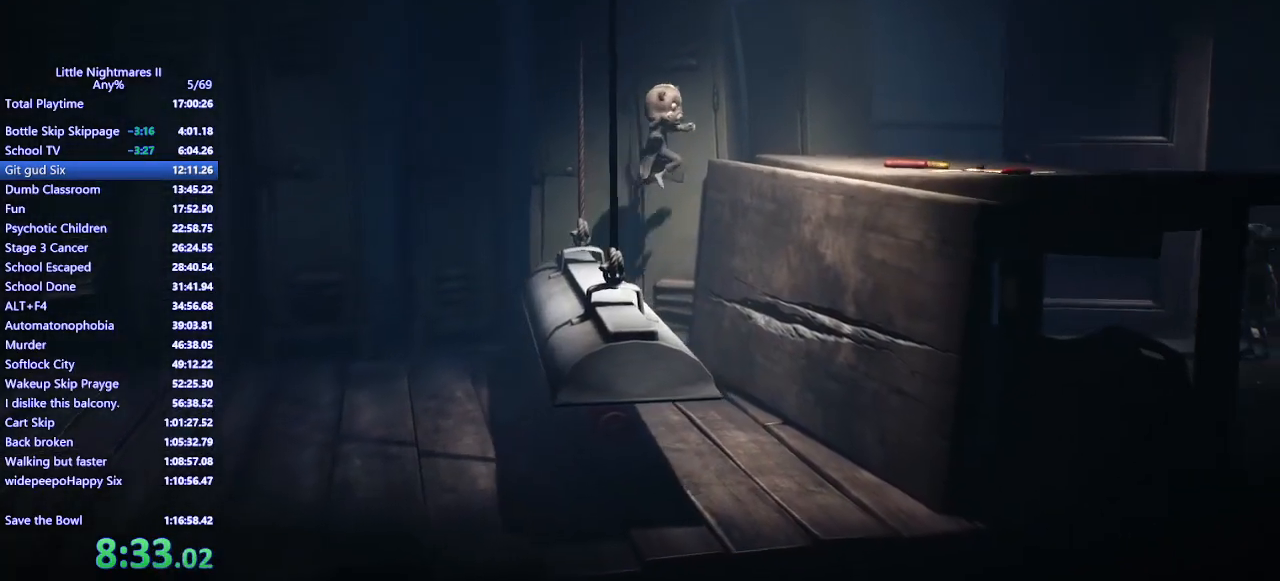
{"keys": ["d"], "mouse": ["left", "mb4"], "events": [[433, "space", "up"]]}
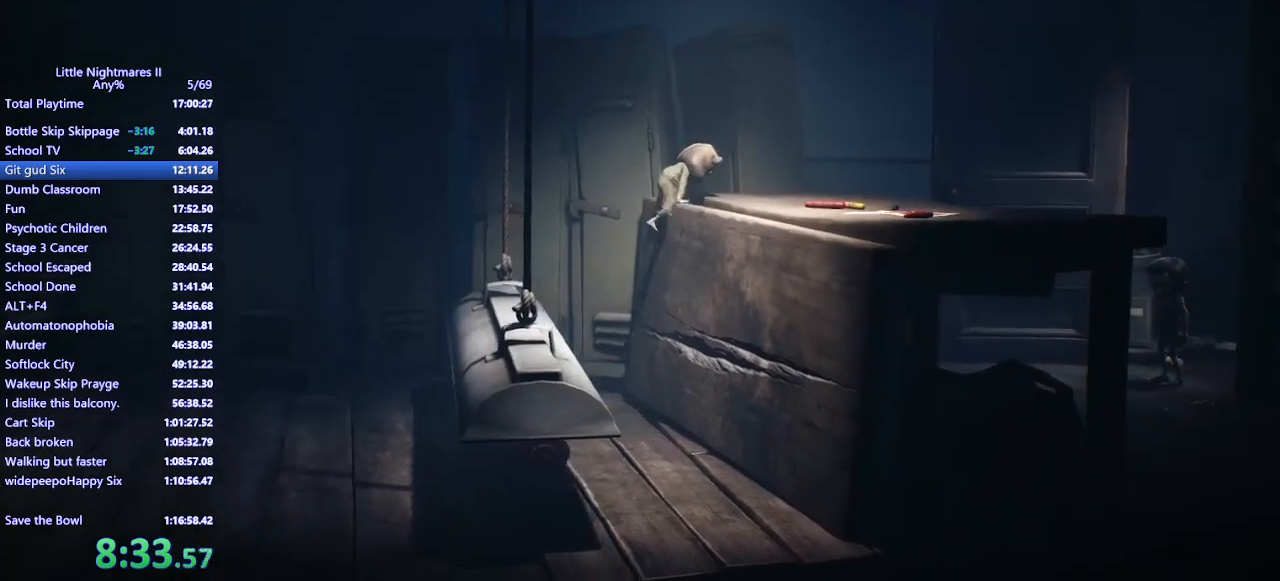
{"keys": ["d"], "mouse": ["mb4"], "events": [[200, "mouse_left", "up"]]}
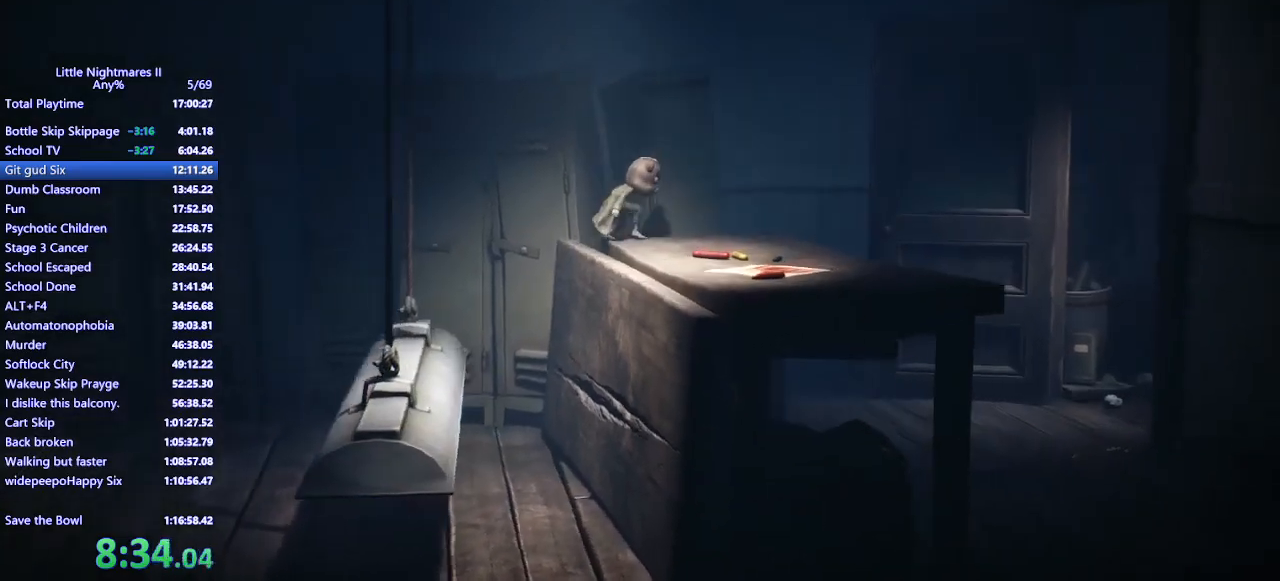
{"keys": ["d"], "mouse": ["mb4"], "events": []}
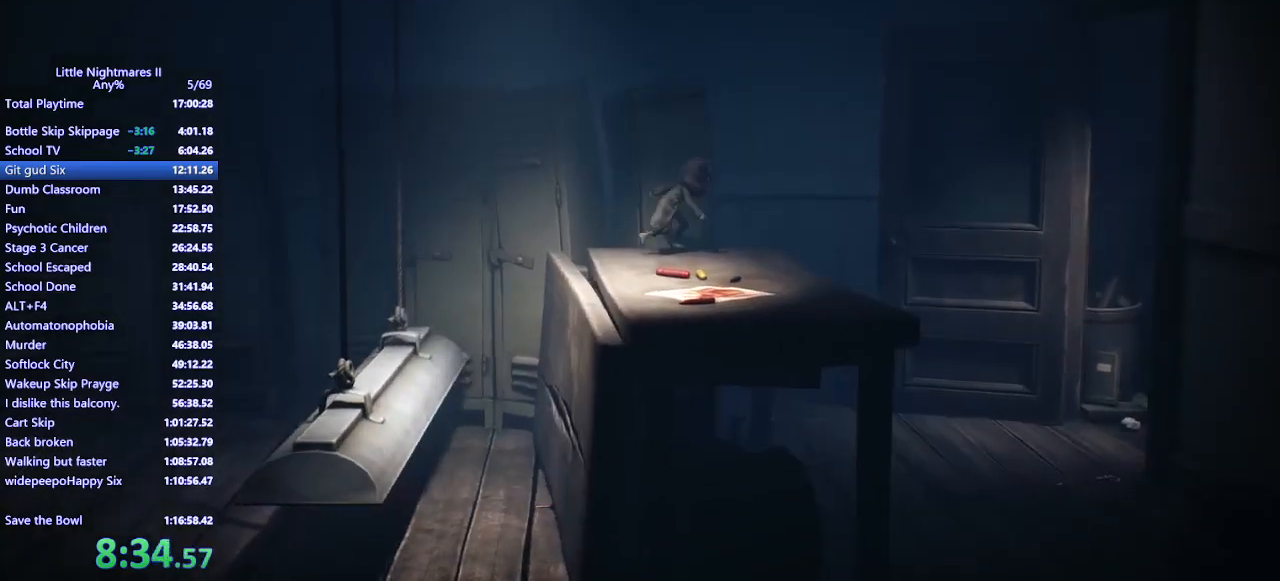
{"keys": ["d"], "mouse": ["mb4"], "events": []}
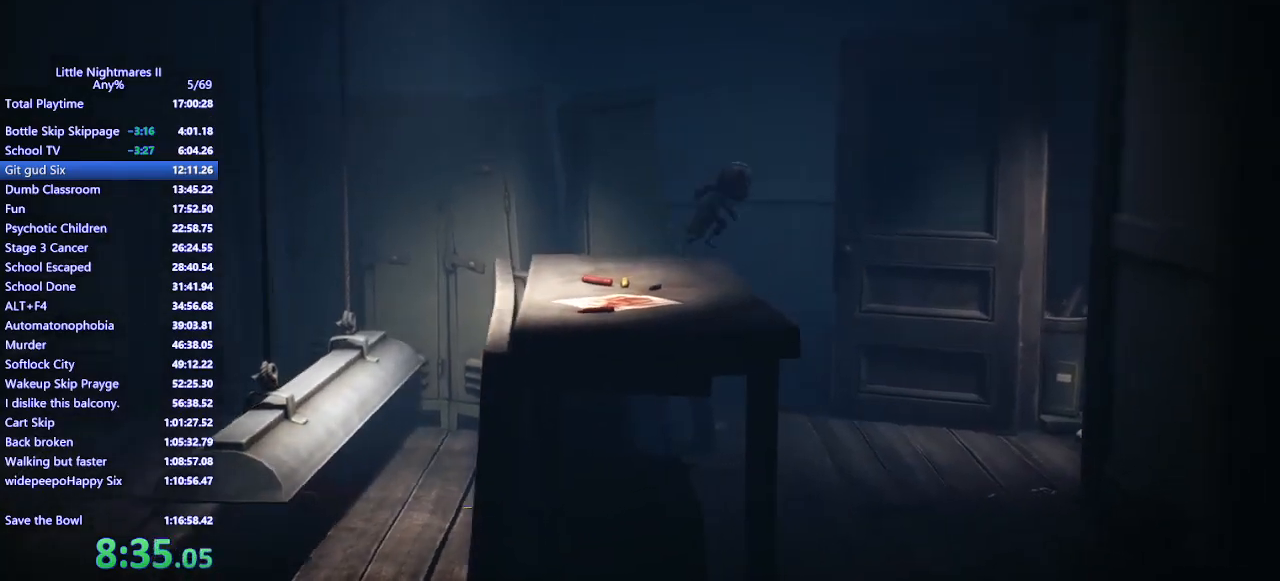
{"keys": ["d", "space"], "mouse": ["mb4"], "events": [[133, "space", "down"], [400, "w", "down"], [467, "w", "up"]]}
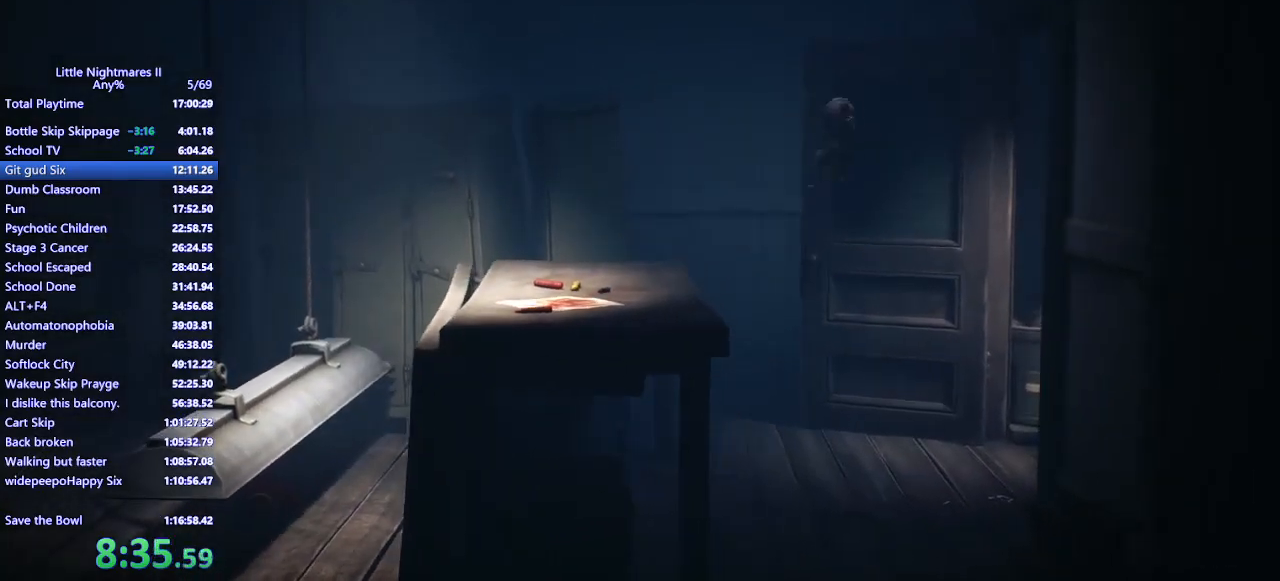
{"keys": ["d", "space"], "mouse": ["mb4"], "events": []}
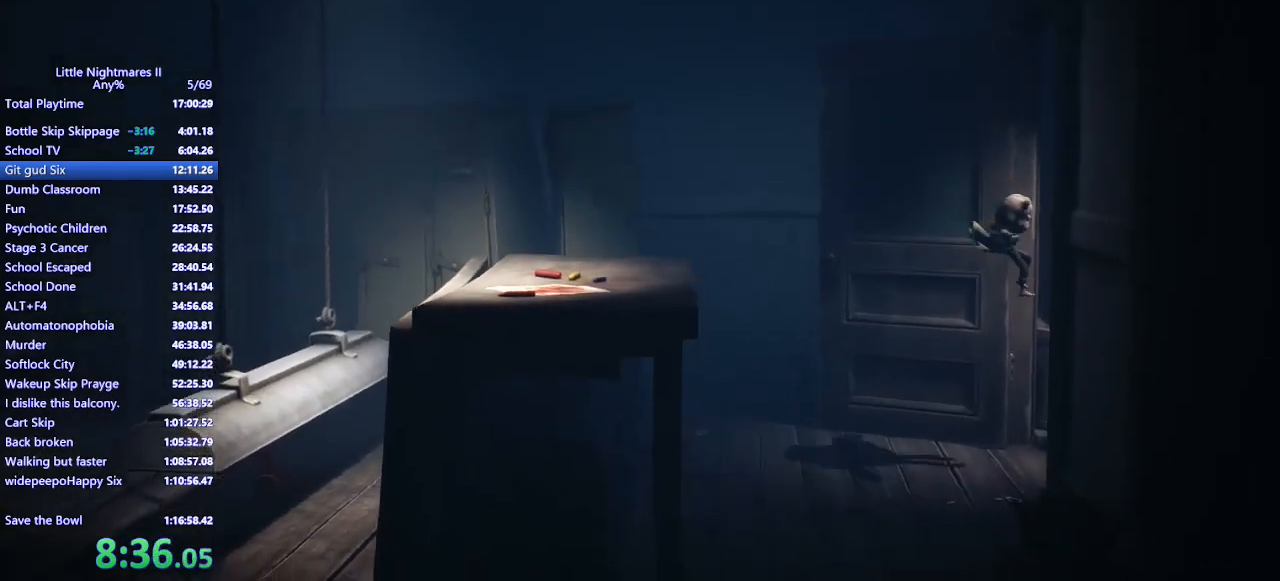
{"keys": ["d", "space"], "mouse": ["mb4"], "events": [[33, "space", "up"], [300, "space", "down"]]}
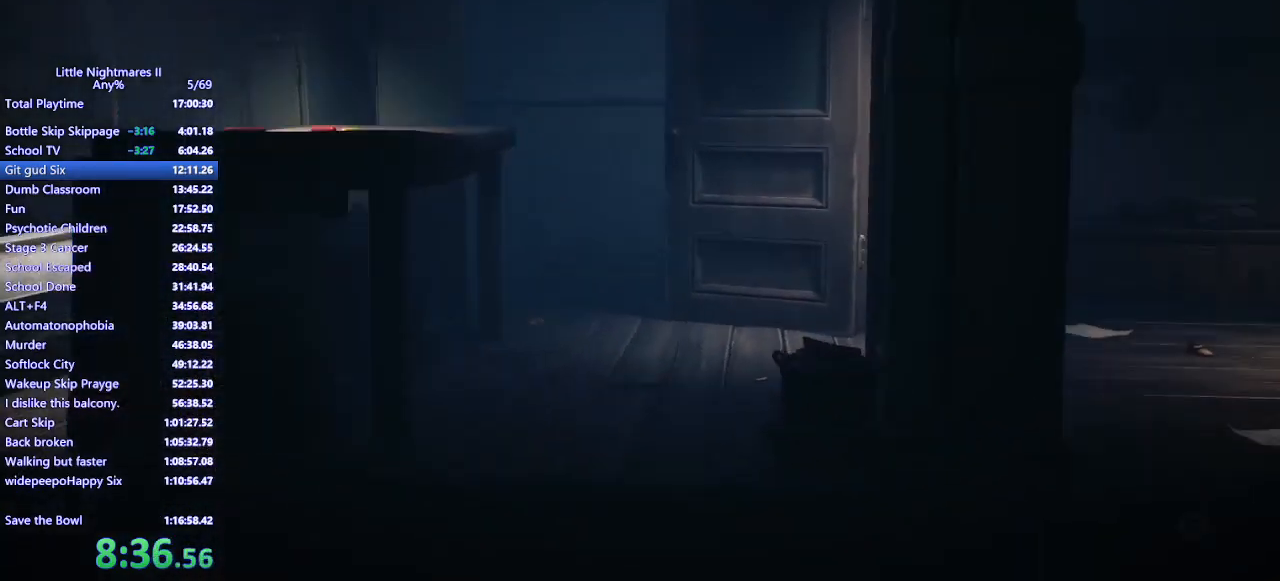
{"keys": ["d", "space"], "mouse": ["mb4"], "events": []}
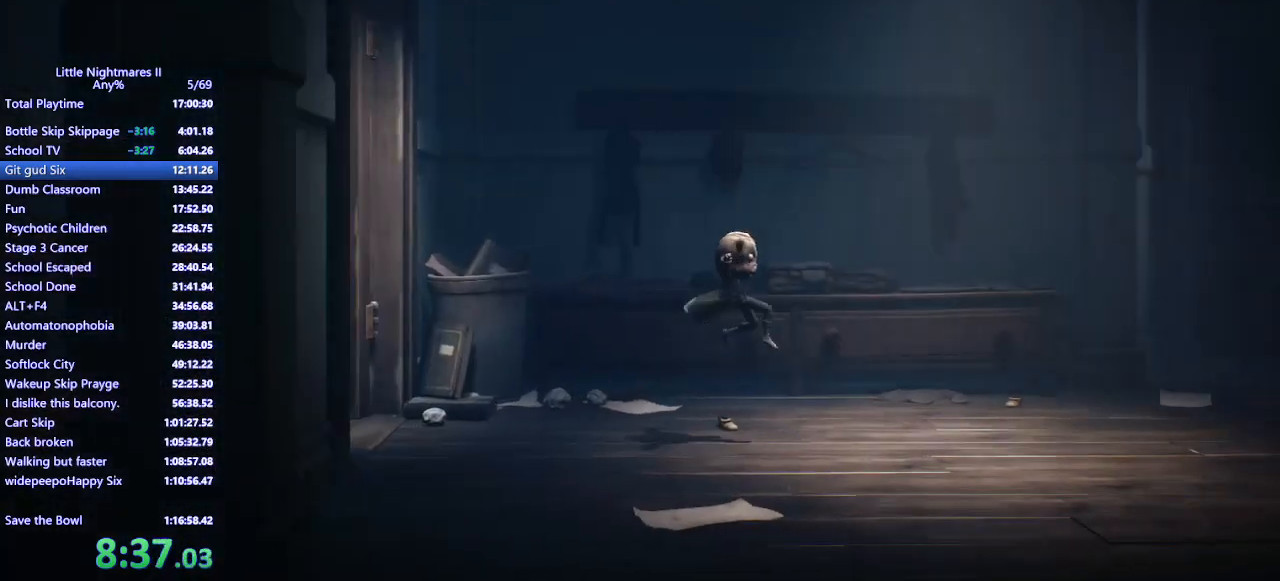
{"keys": ["d", "s"], "mouse": ["mb4"], "events": [[167, "space", "up"], [500, "s", "down"]]}
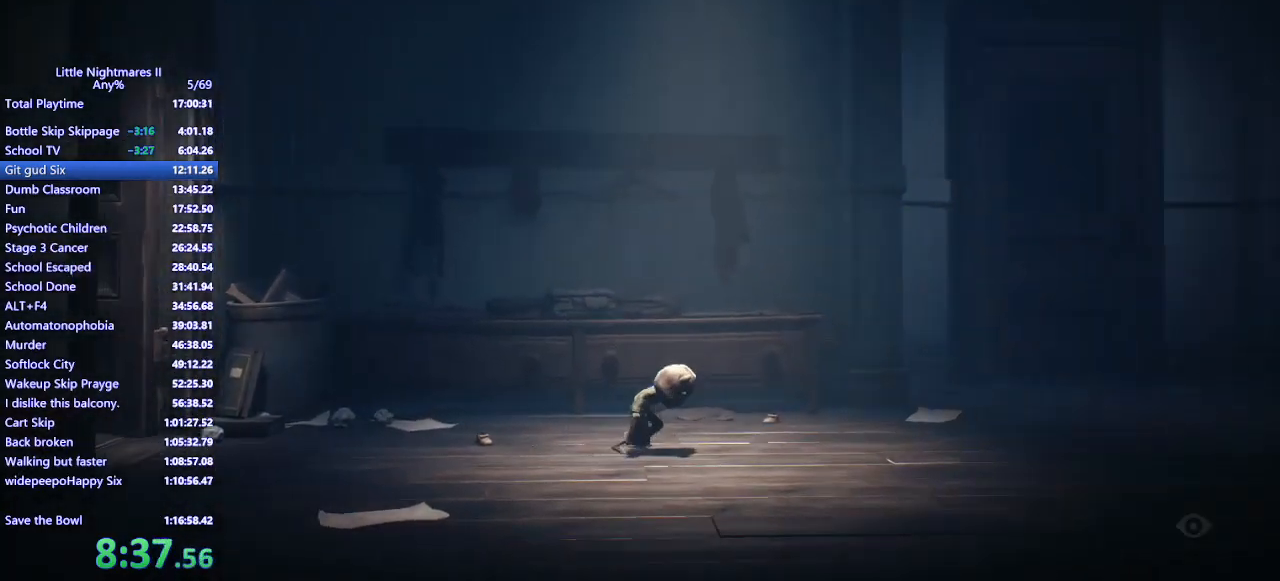
{"keys": ["d", "s", "space"], "mouse": ["mb4"], "events": [[233, "space", "down"]]}
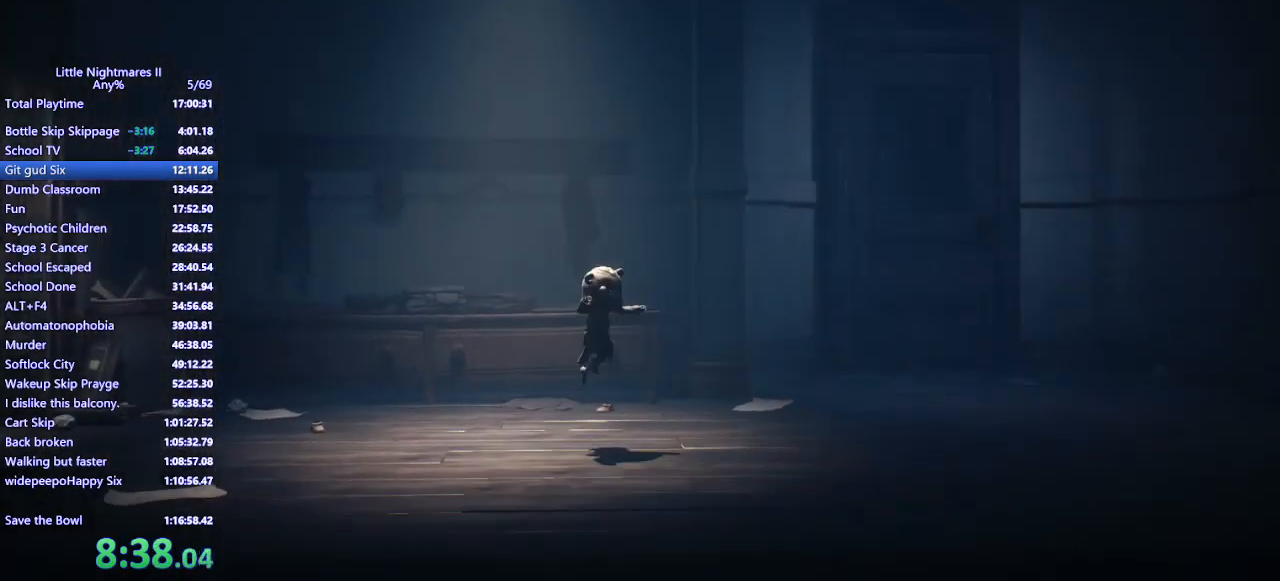
{"keys": ["d"], "mouse": ["mb4"], "events": [[33, "s", "up"], [433, "space", "up"]]}
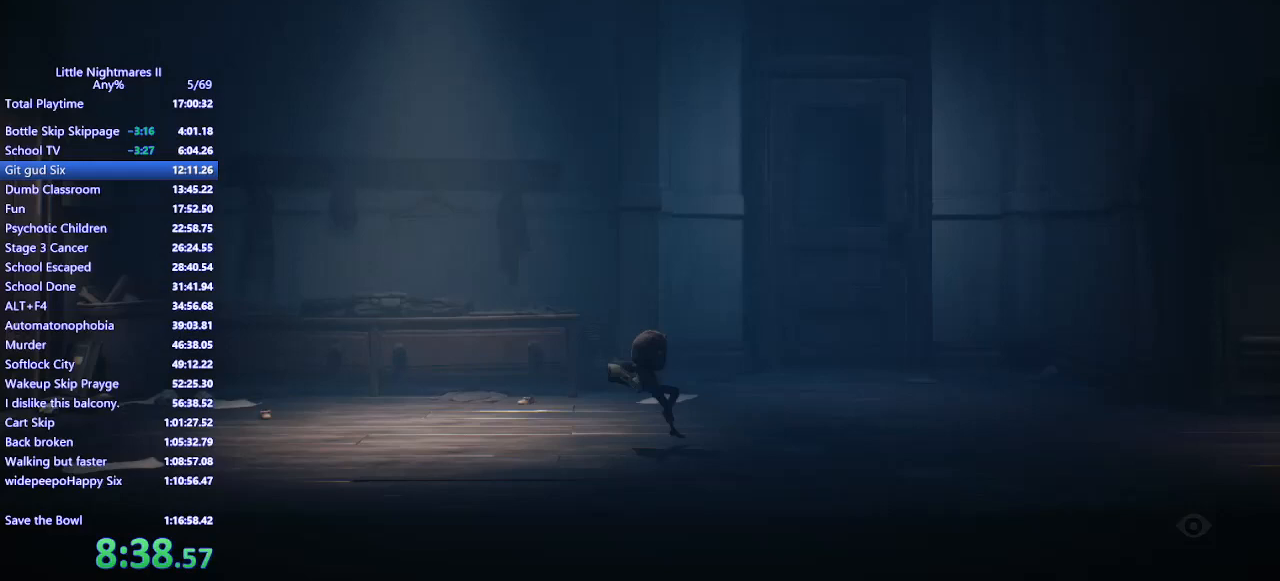
{"keys": ["d", "space"], "mouse": ["mb4"]}
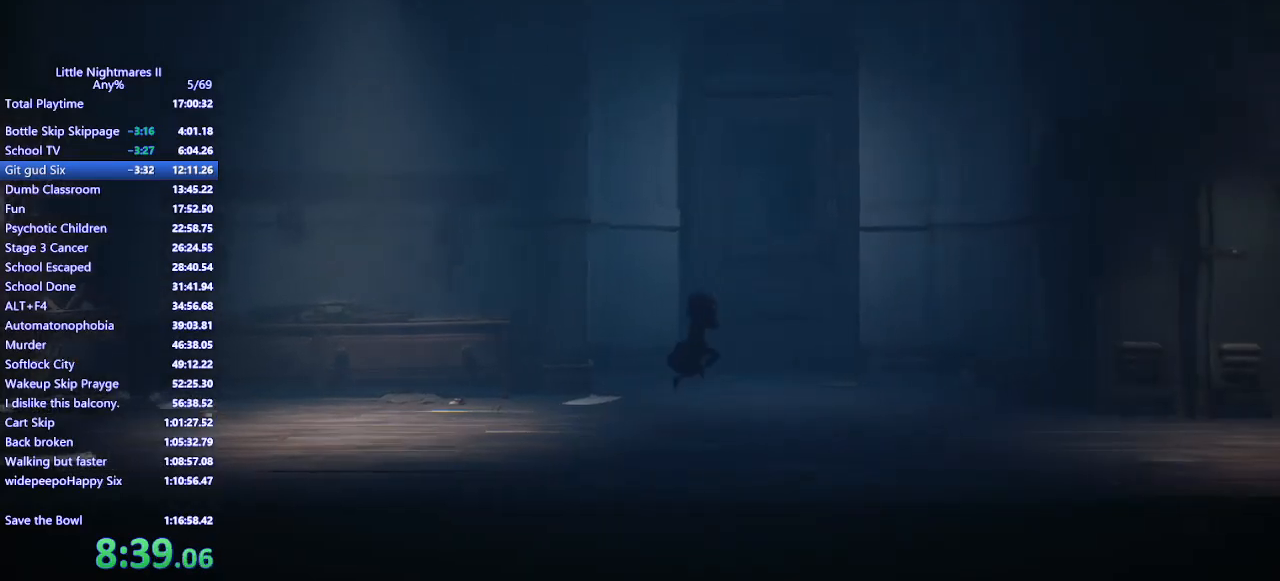
{"keys": ["d", "space"], "mouse": ["mb4"], "events": []}